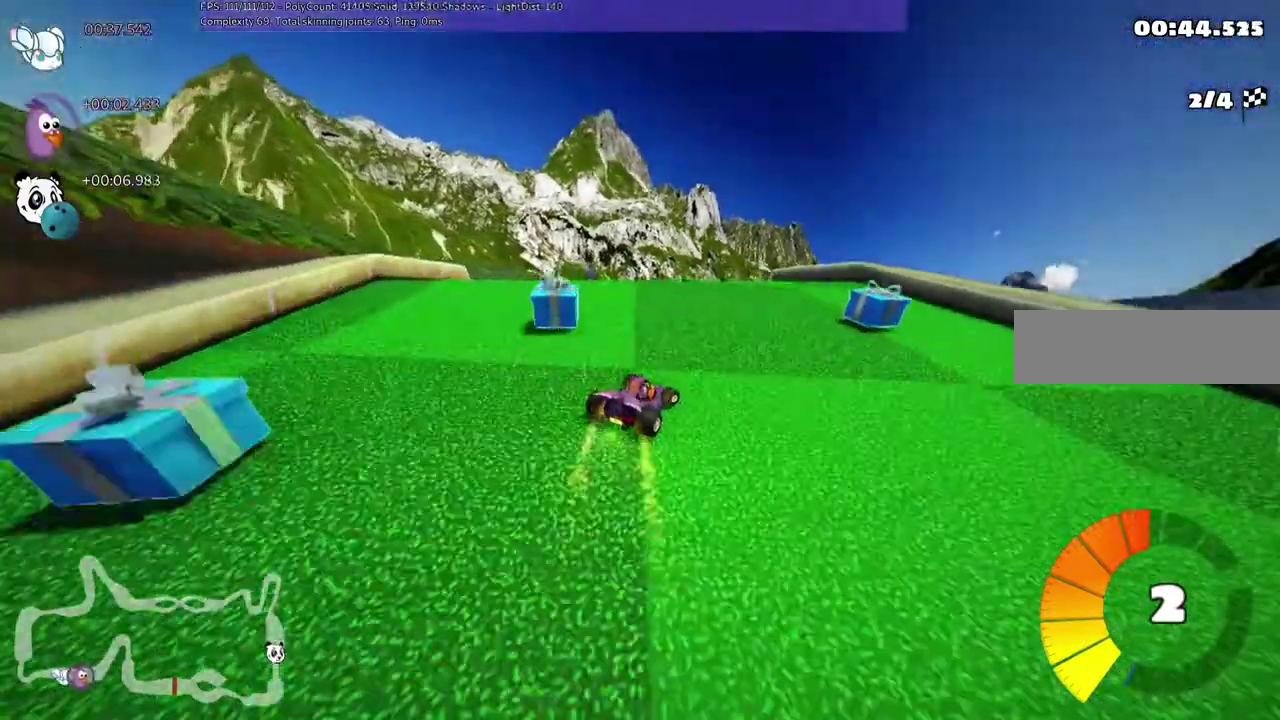
Gameplay with keyboard; each line is a JSON object with the keys held at the frame after it. "events" lists presses ("down") and releases ("up") of ".", "/", "alt_r", "b", "c", "comma", "ctrl_r", "d", "down", "f", "g", "h", "j", "k", "l", "left", "m", "n", "quote", "return", "right", "semicolon", "shift_r", "space", "super", "up" and "v" between this image and that frame as [ms after this image, input, new state], when the widget could be followed in between. No other keys are recorded. Mouse input is not recorded.
{"keys": ["m", "right", "up"], "events": [[17, "right", "up"], [283, "right", "down"], [350, "m", "down"]]}
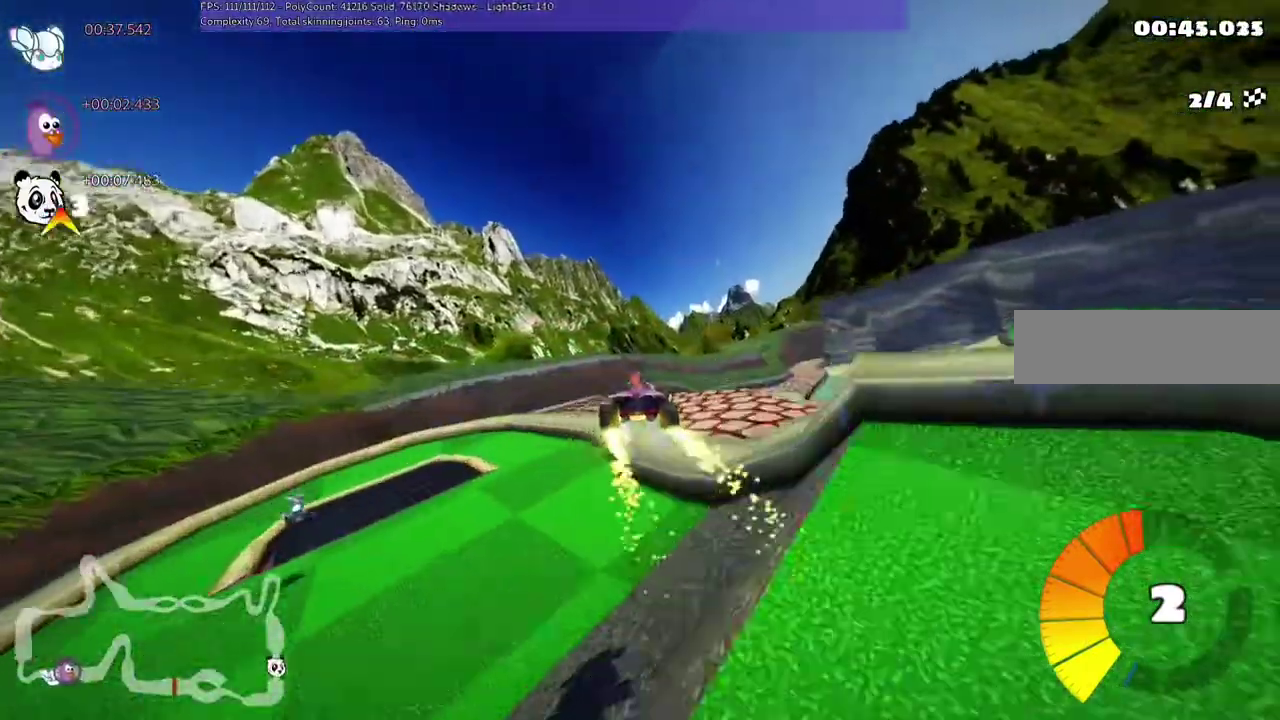
{"keys": ["left", "m", "up"]}
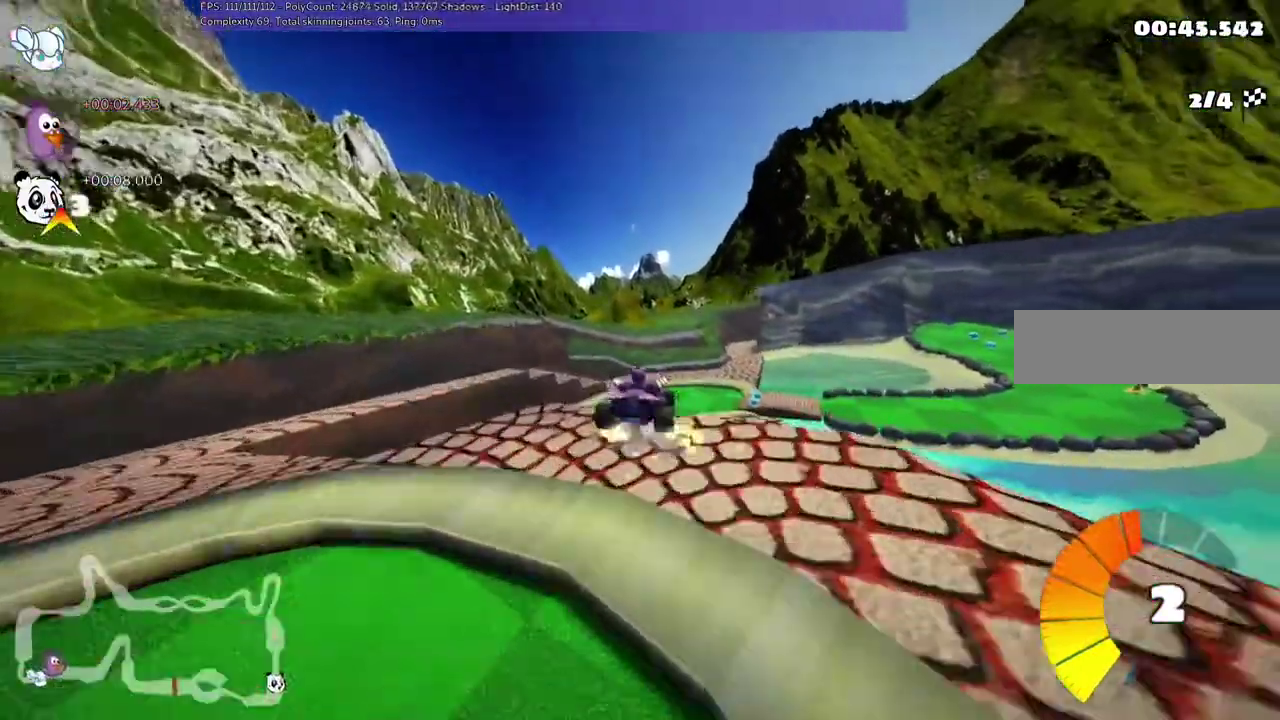
{"keys": ["right"], "events": [[283, "left", "up"], [283, "right", "down"], [317, "up", "up"], [383, "m", "up"]]}
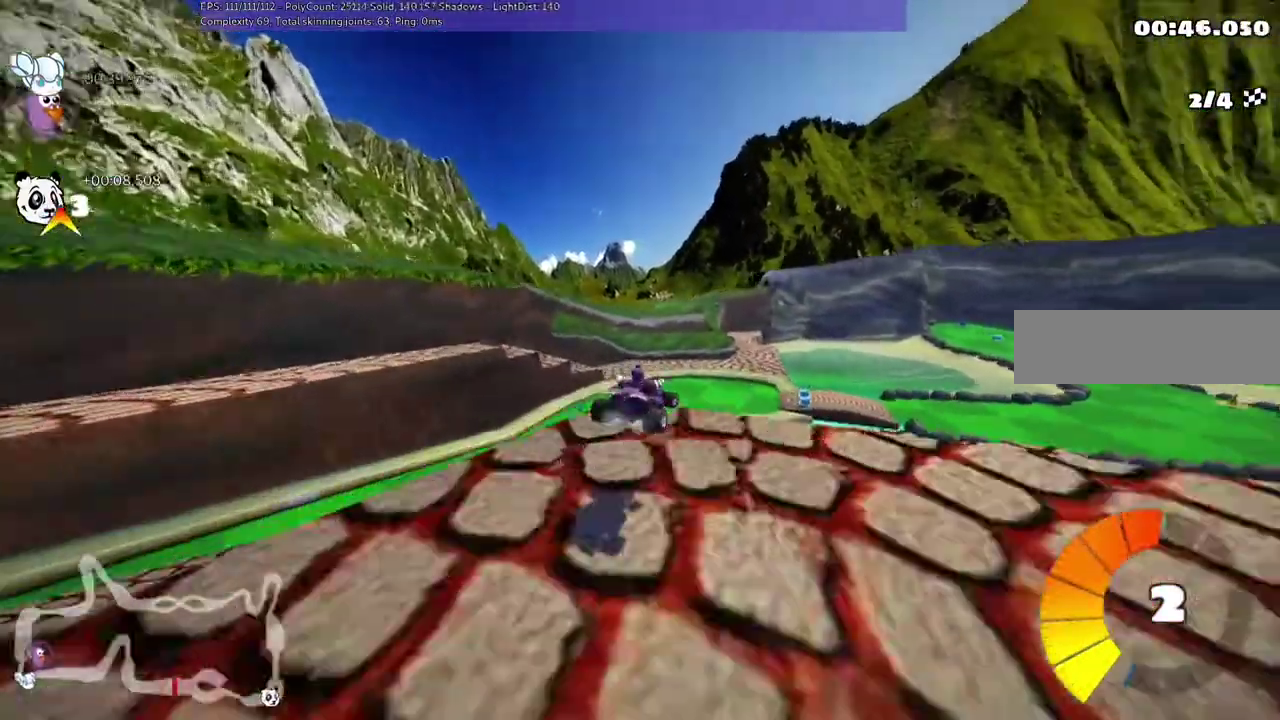
{"keys": ["right"]}
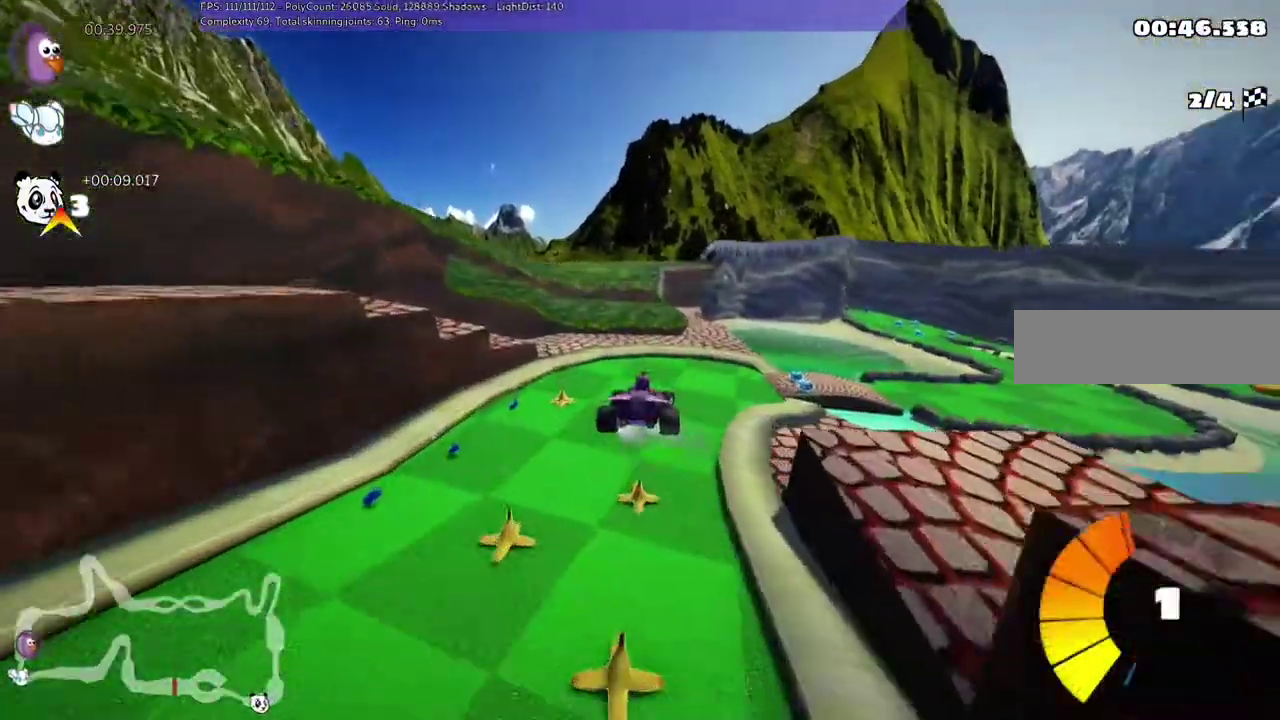
{"keys": ["m", "right", "up"], "events": [[50, "up", "down"], [117, "m", "down"]]}
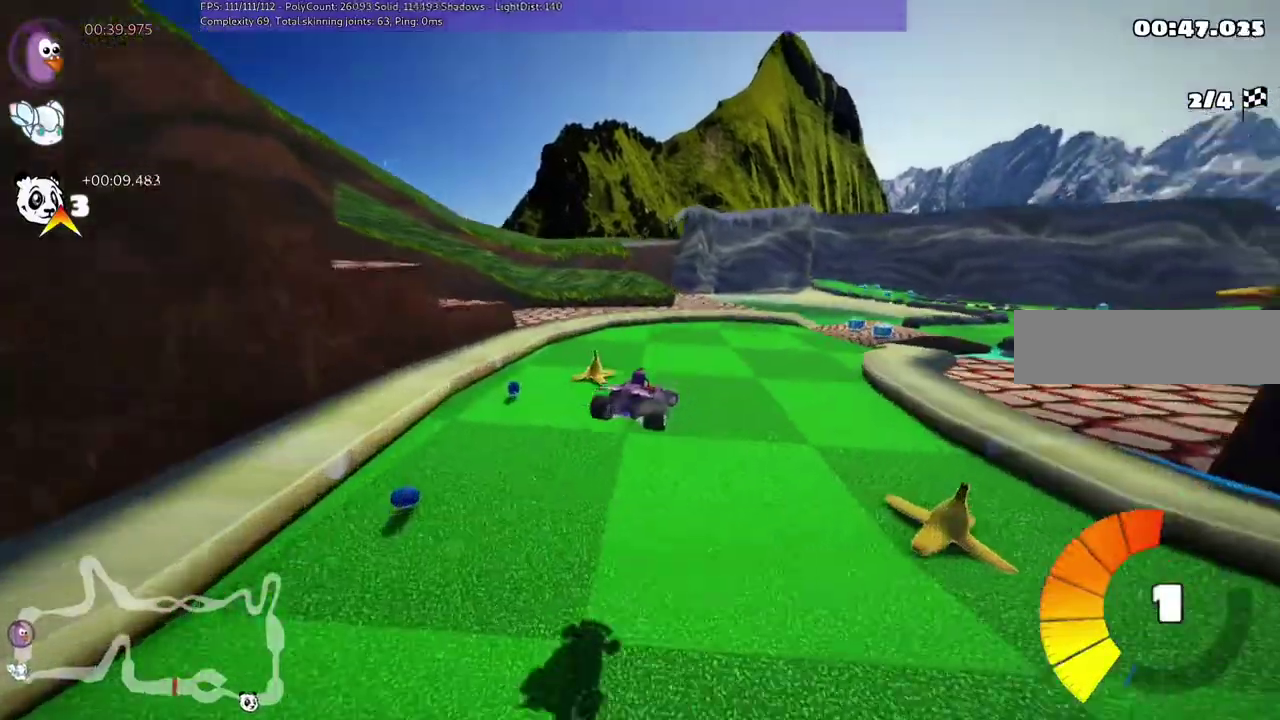
{"keys": ["right", "up"], "events": [[50, "m", "up"]]}
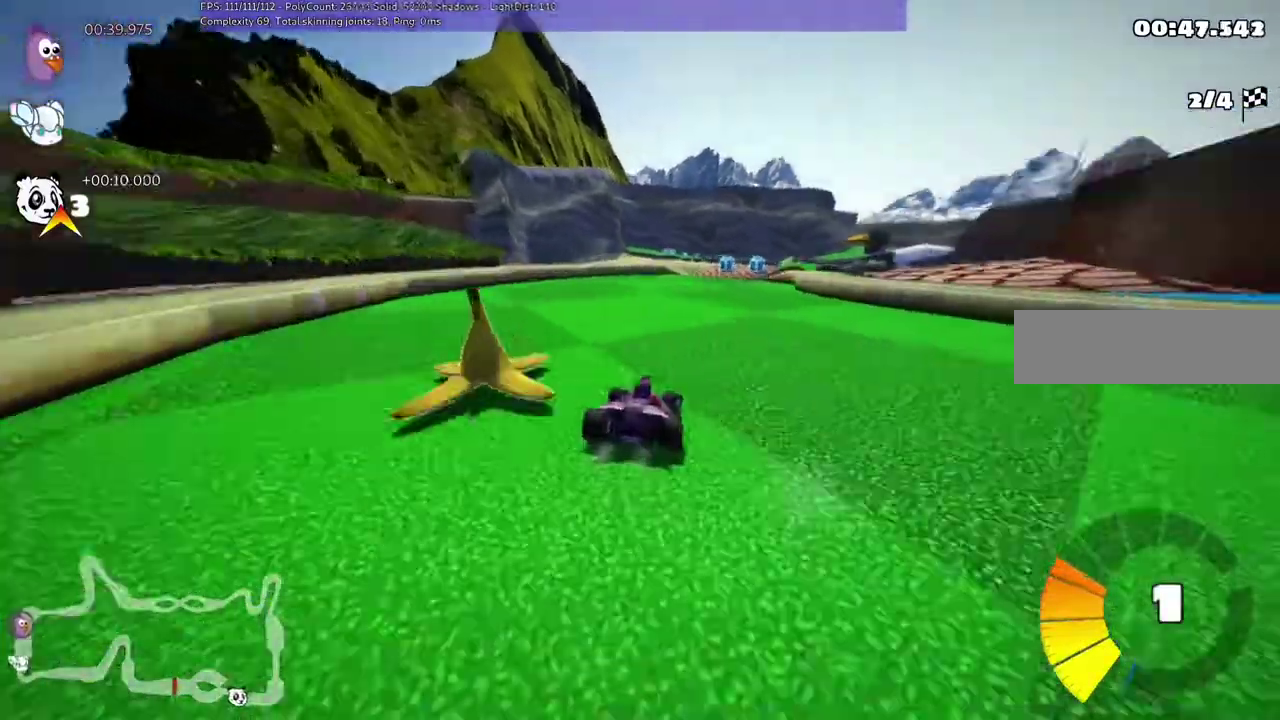
{"keys": ["up"], "events": [[50, "right", "up"]]}
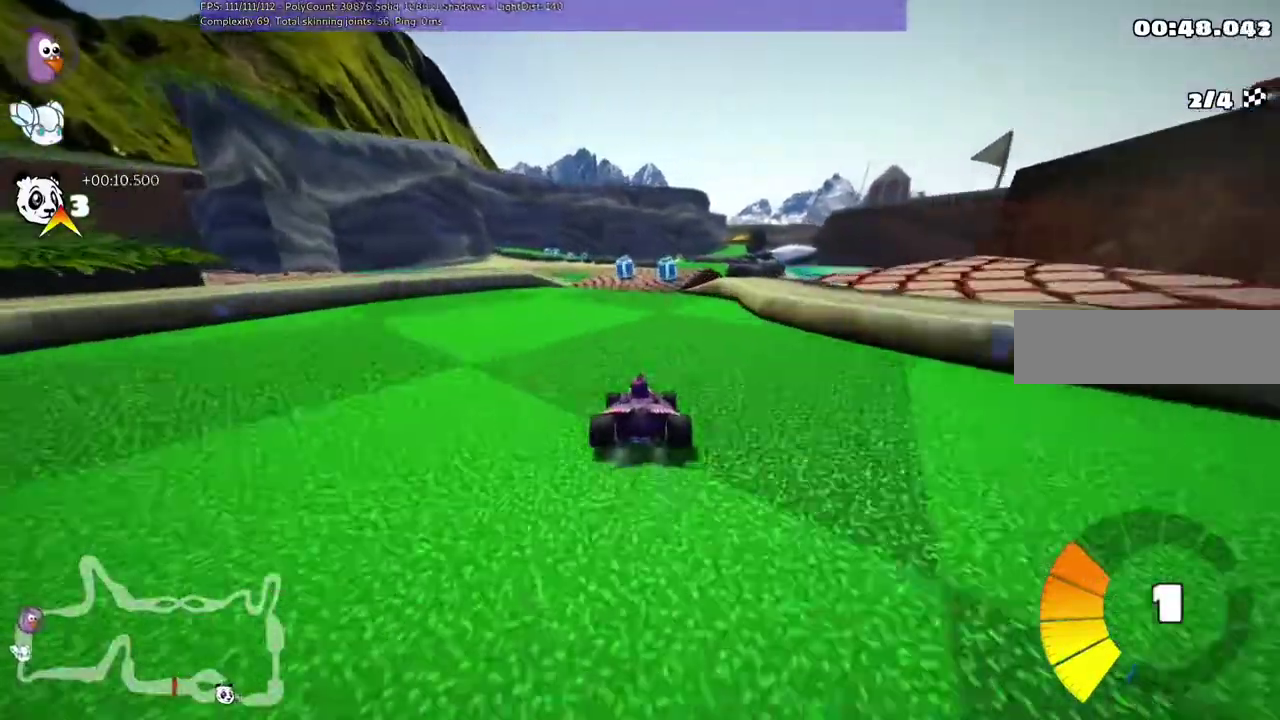
{"keys": ["left", "up"]}
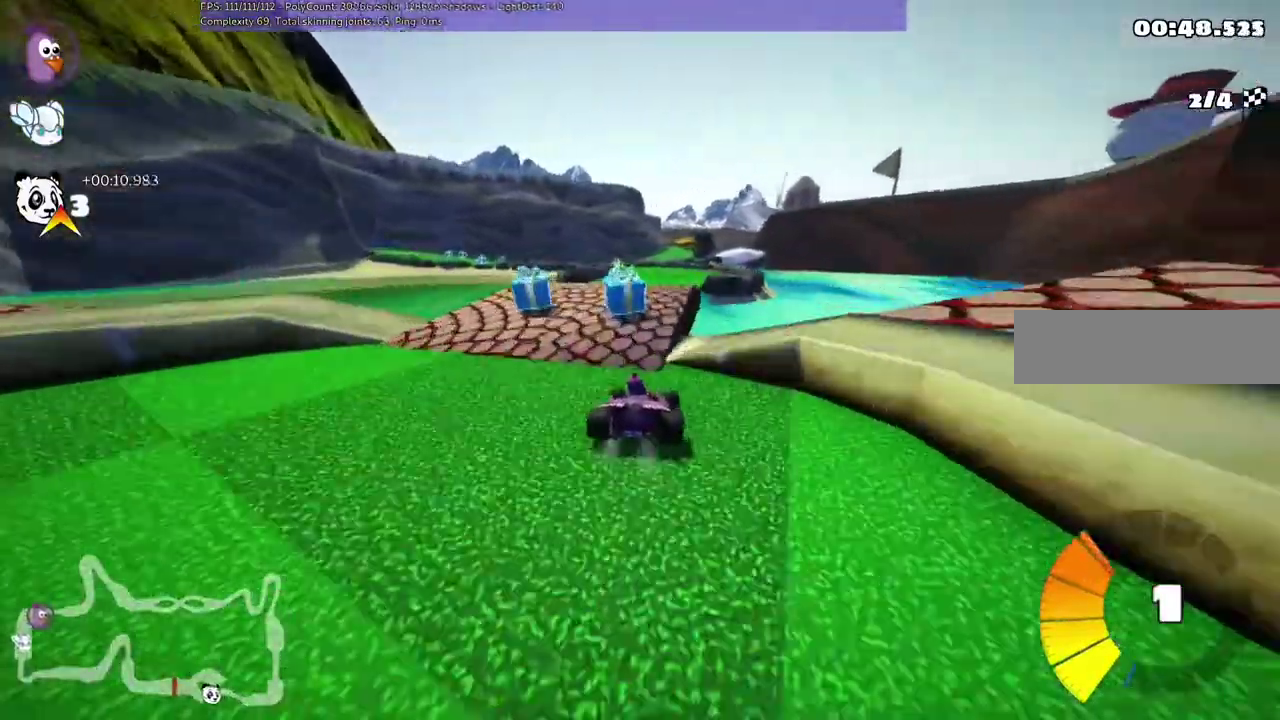
{"keys": ["up"]}
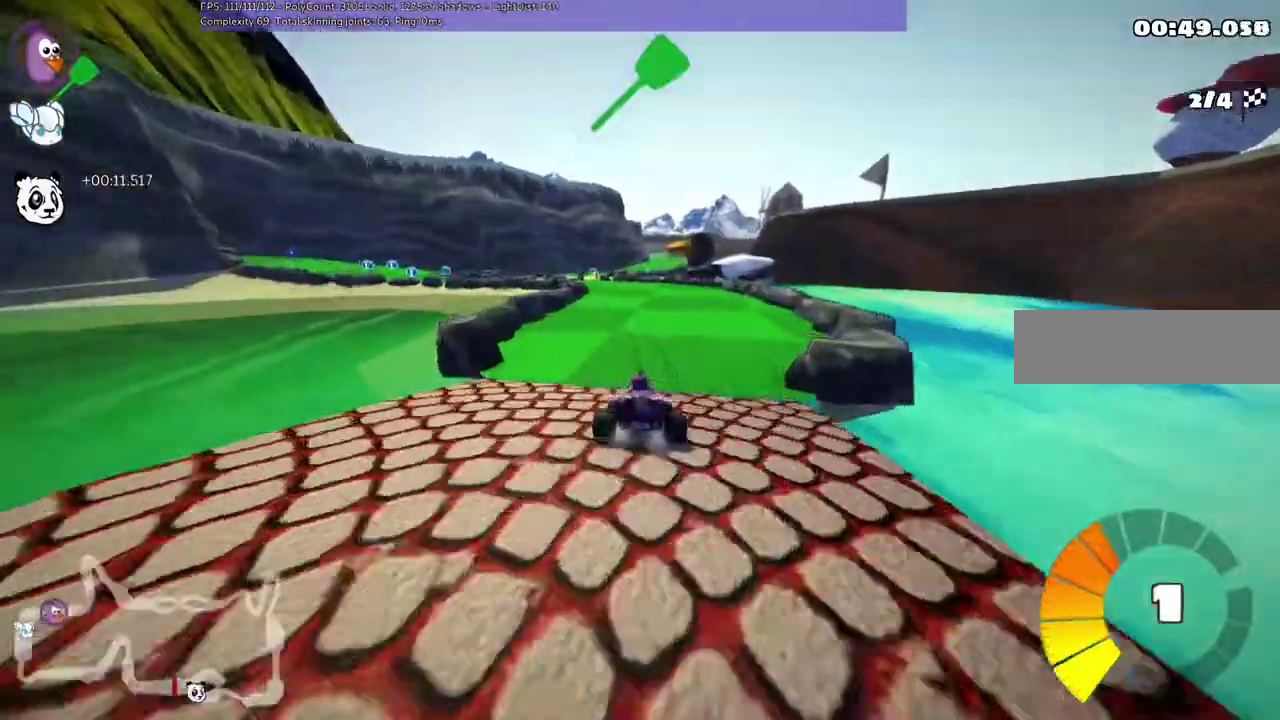
{"keys": ["left", "up"]}
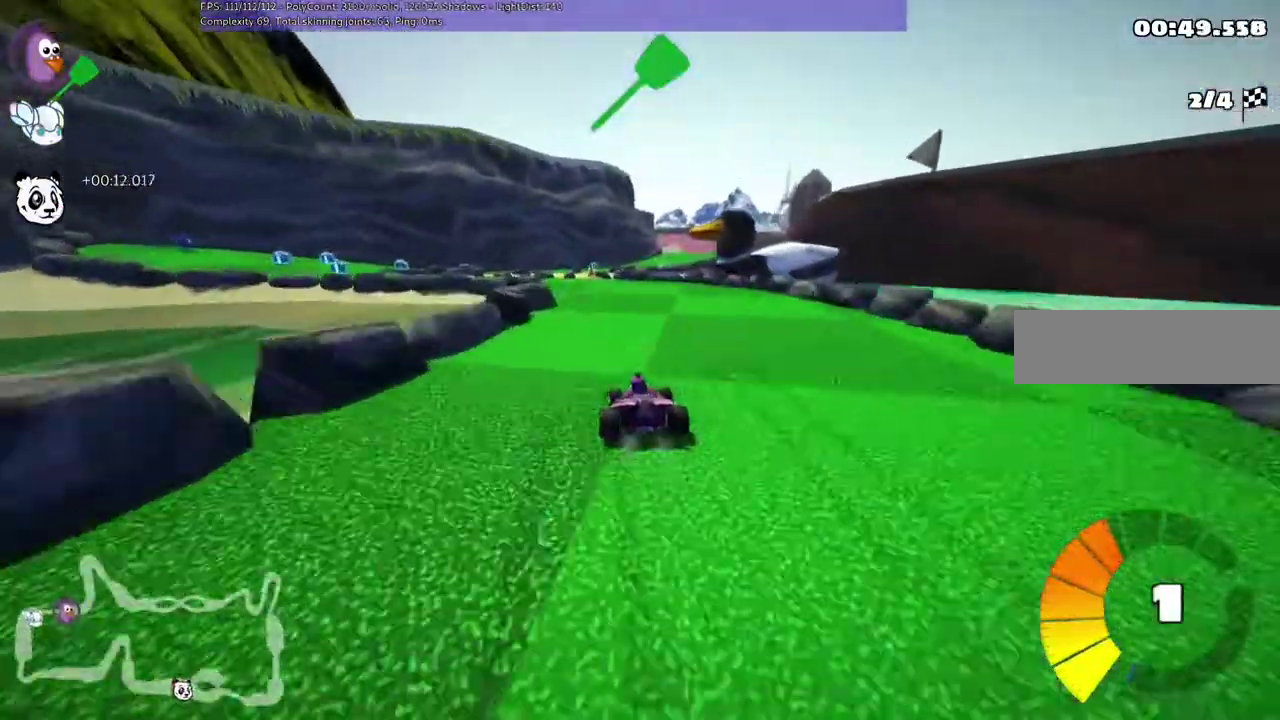
{"keys": ["up"], "events": [[50, "left", "up"], [317, "left", "down"], [383, "left", "up"]]}
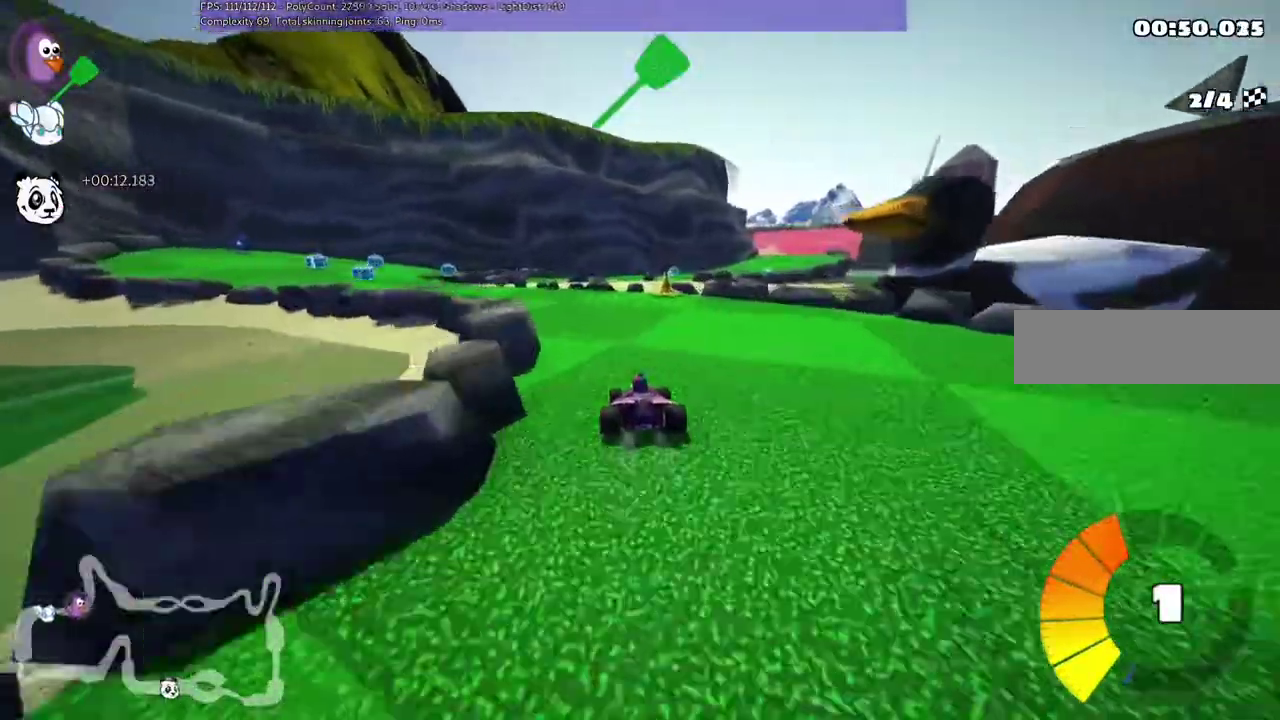
{"keys": ["up"]}
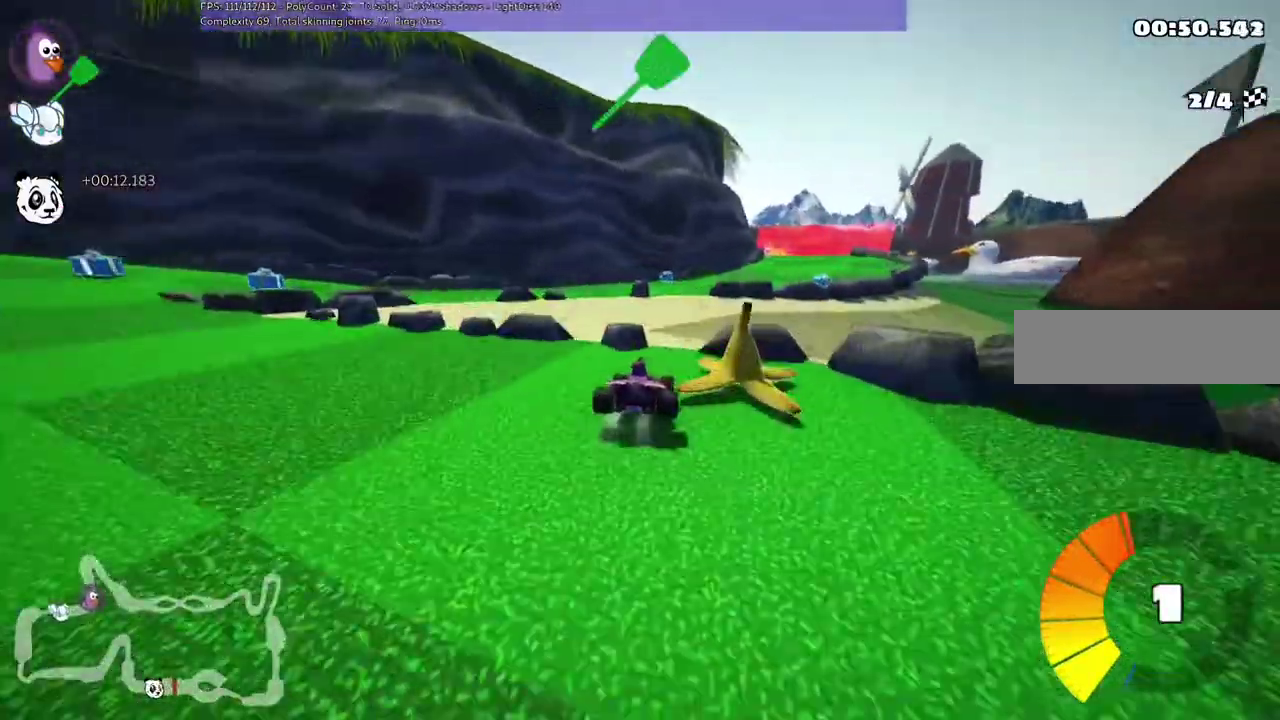
{"keys": ["m", "right", "up"]}